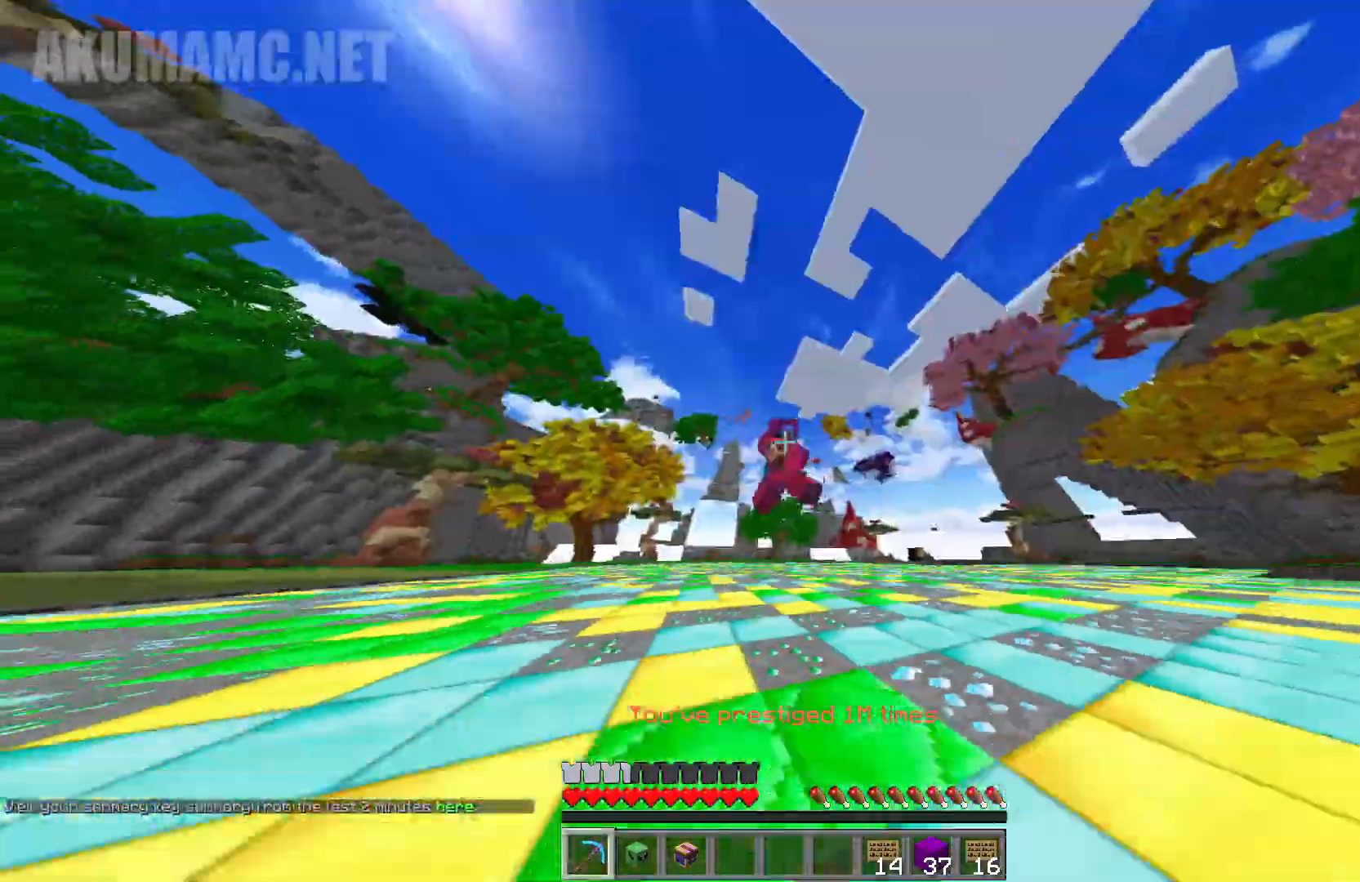
Gameplay with keyboard and mouse; each line is a JSON object with the keys and mouse buttons held at the frame after it. "events" lists presses ("down") and releases ("up") of "a", "d", "s", "w", "mouse_left" and "mouse_right" between this image and that frame as [ms after this image, input, new state], when the widget could be followed in between. "mouse_left", "mouse_right" = the "left", "right" buttons of the "mouse" list. No other keys are recorded. Fast repeated clicks can show as one long hold. Mouse movement is not recorded.
{"keys": ["a", "w"], "mouse": ["left"], "events": []}
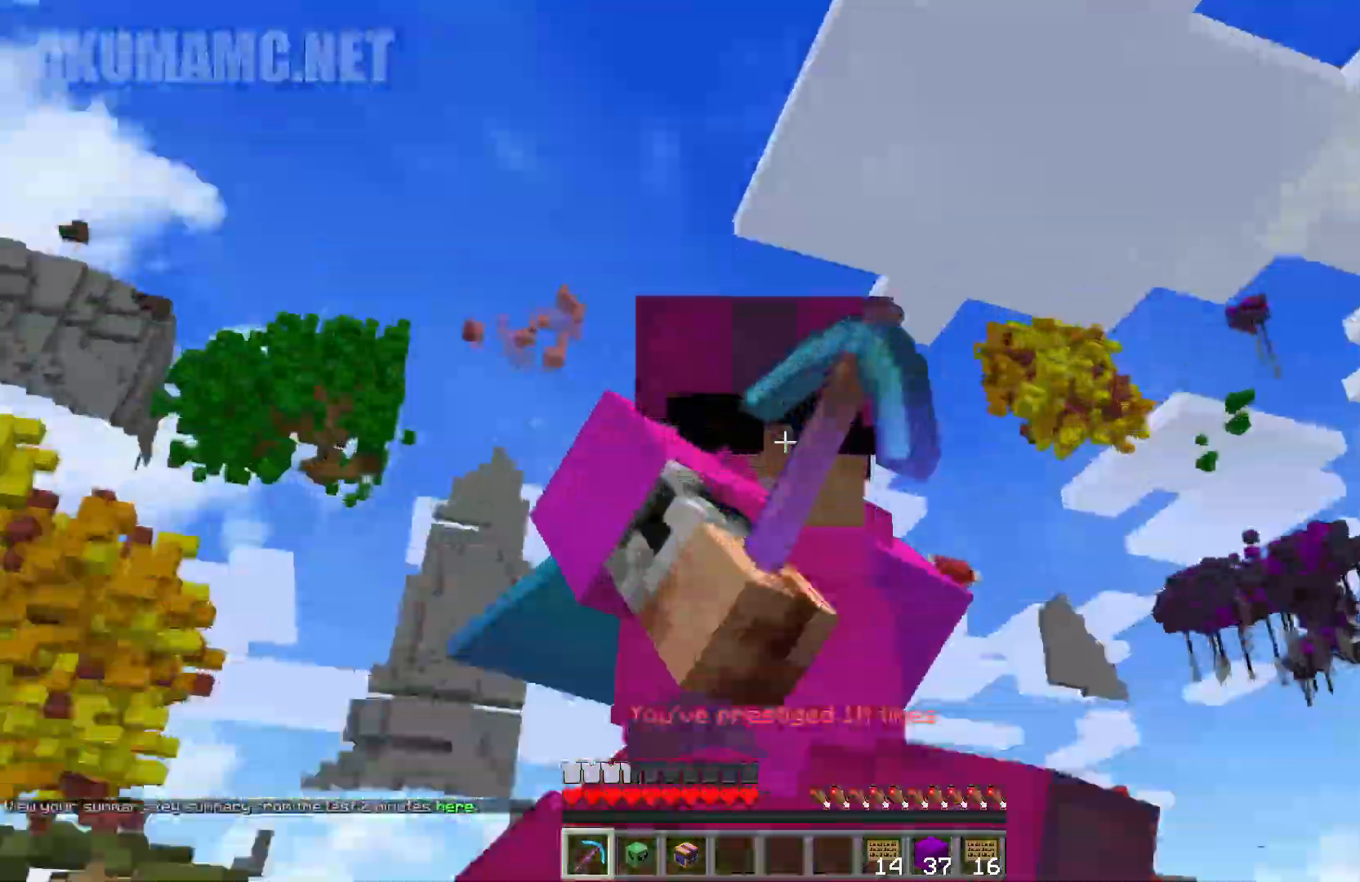
{"keys": ["a", "w"], "mouse": ["left"], "events": []}
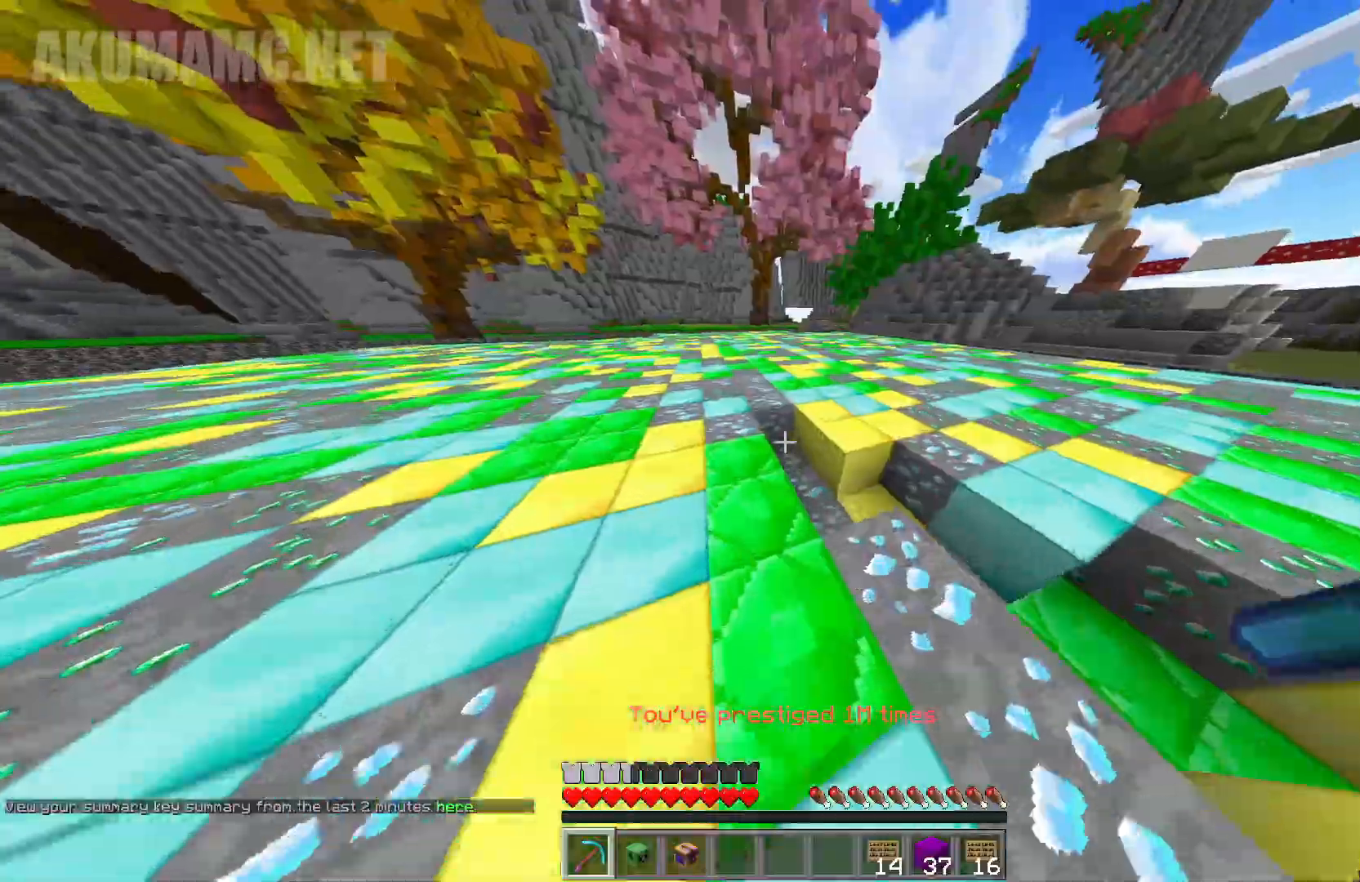
{"keys": ["a", "w"], "mouse": ["left"], "events": []}
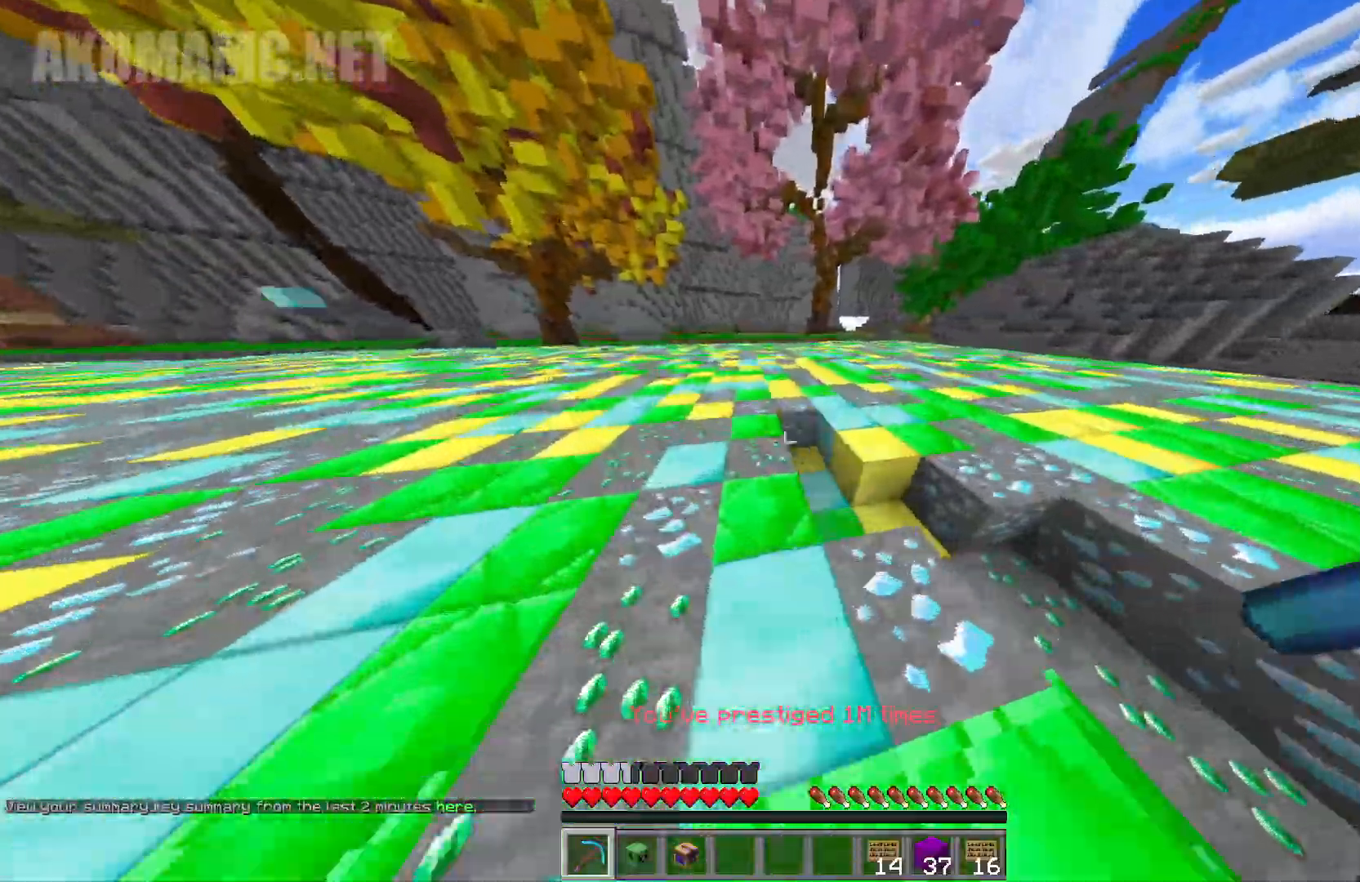
{"keys": ["a", "w"], "mouse": ["left"], "events": []}
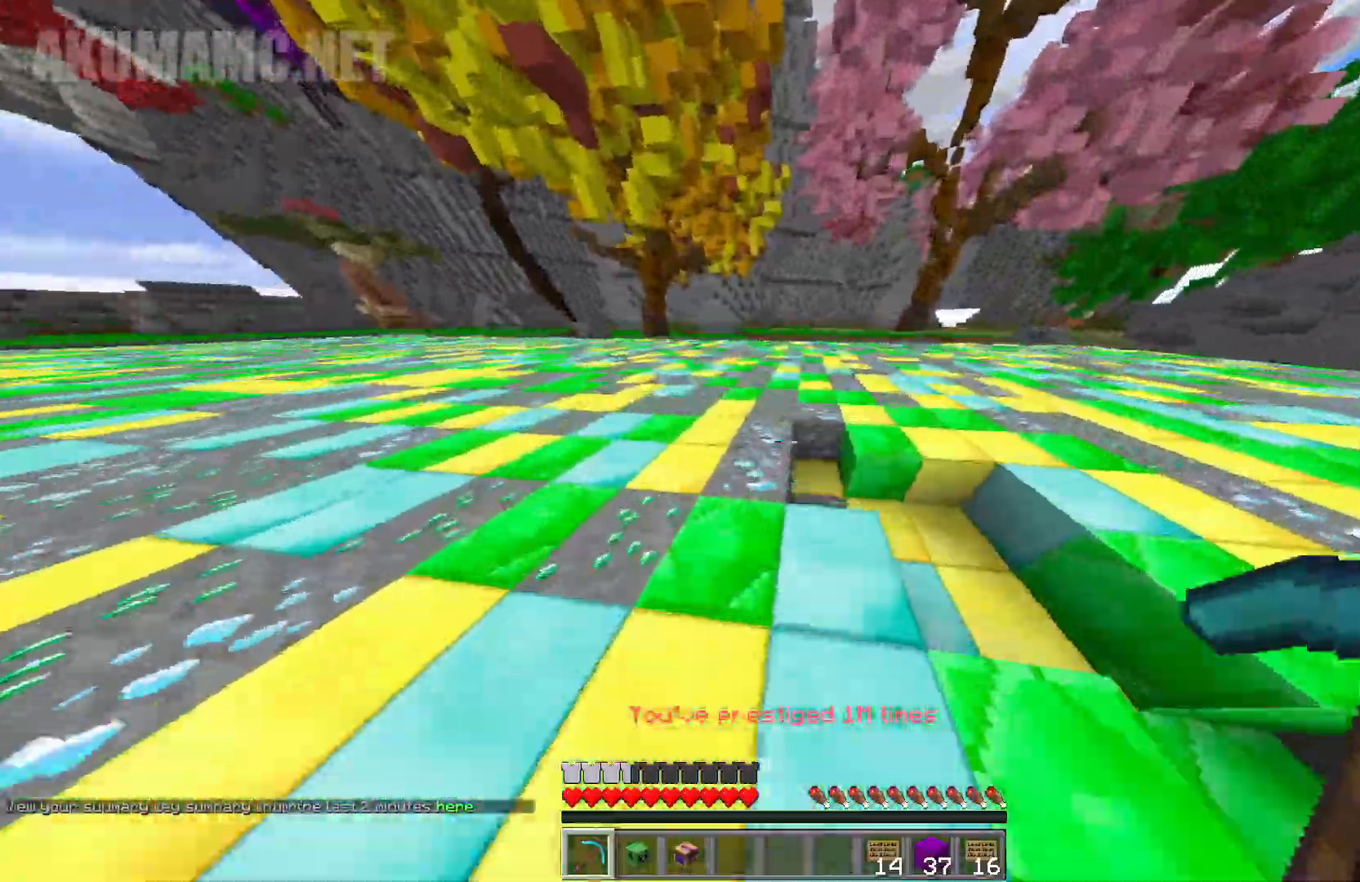
{"keys": ["a", "w"], "mouse": ["left"], "events": []}
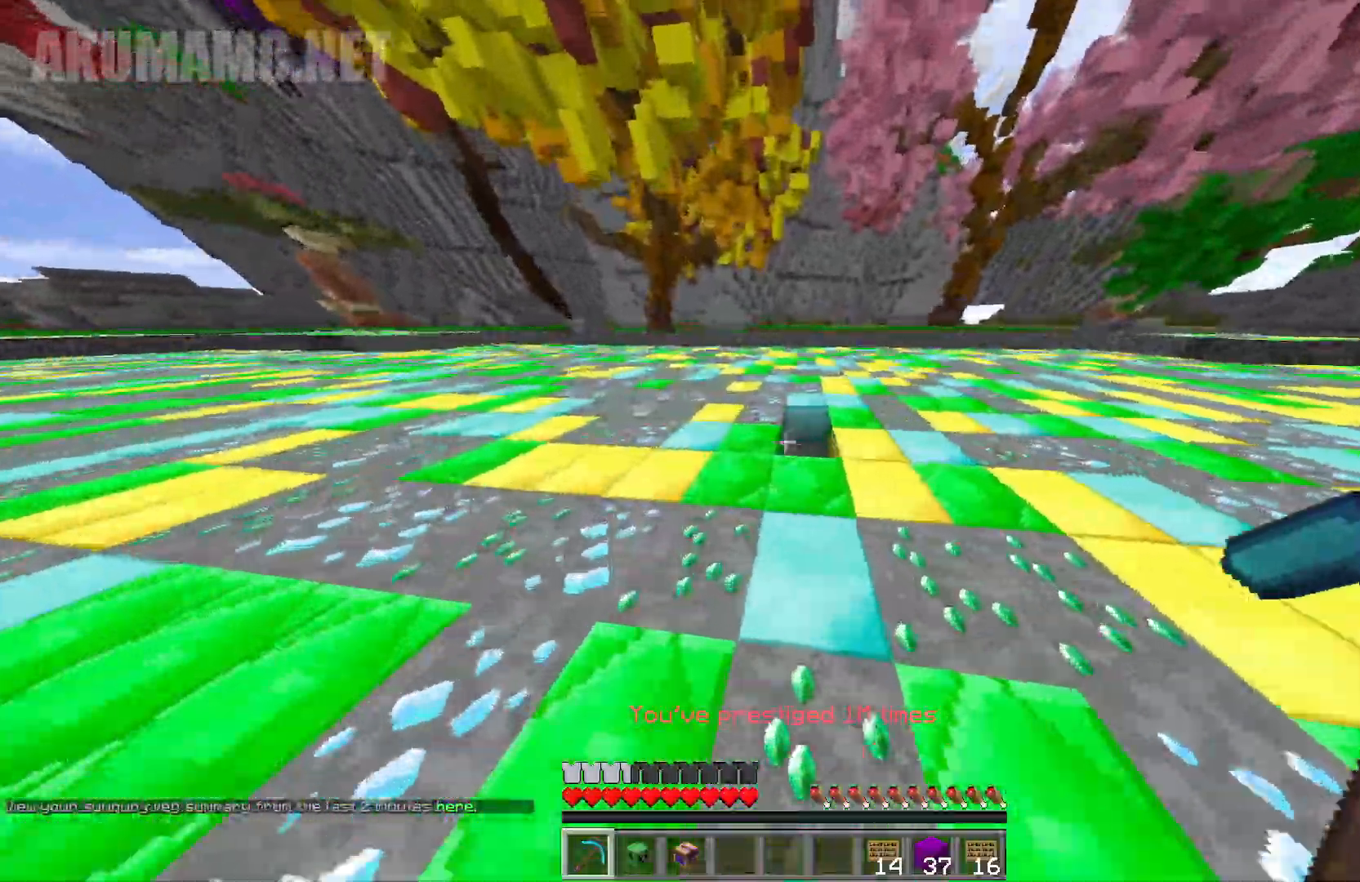
{"keys": ["a", "w"], "mouse": ["left"], "events": []}
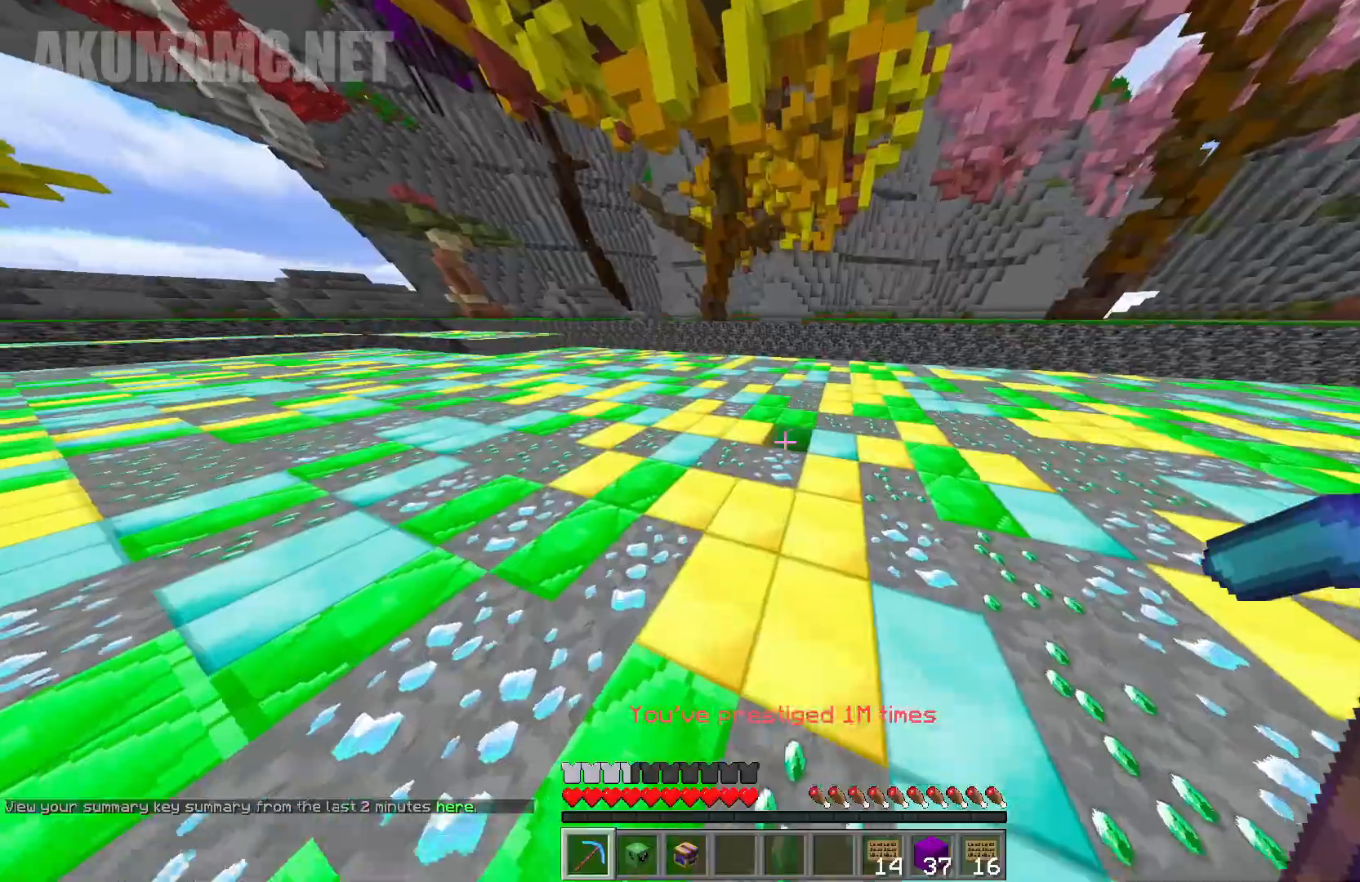
{"keys": ["a", "w"], "mouse": ["left"], "events": []}
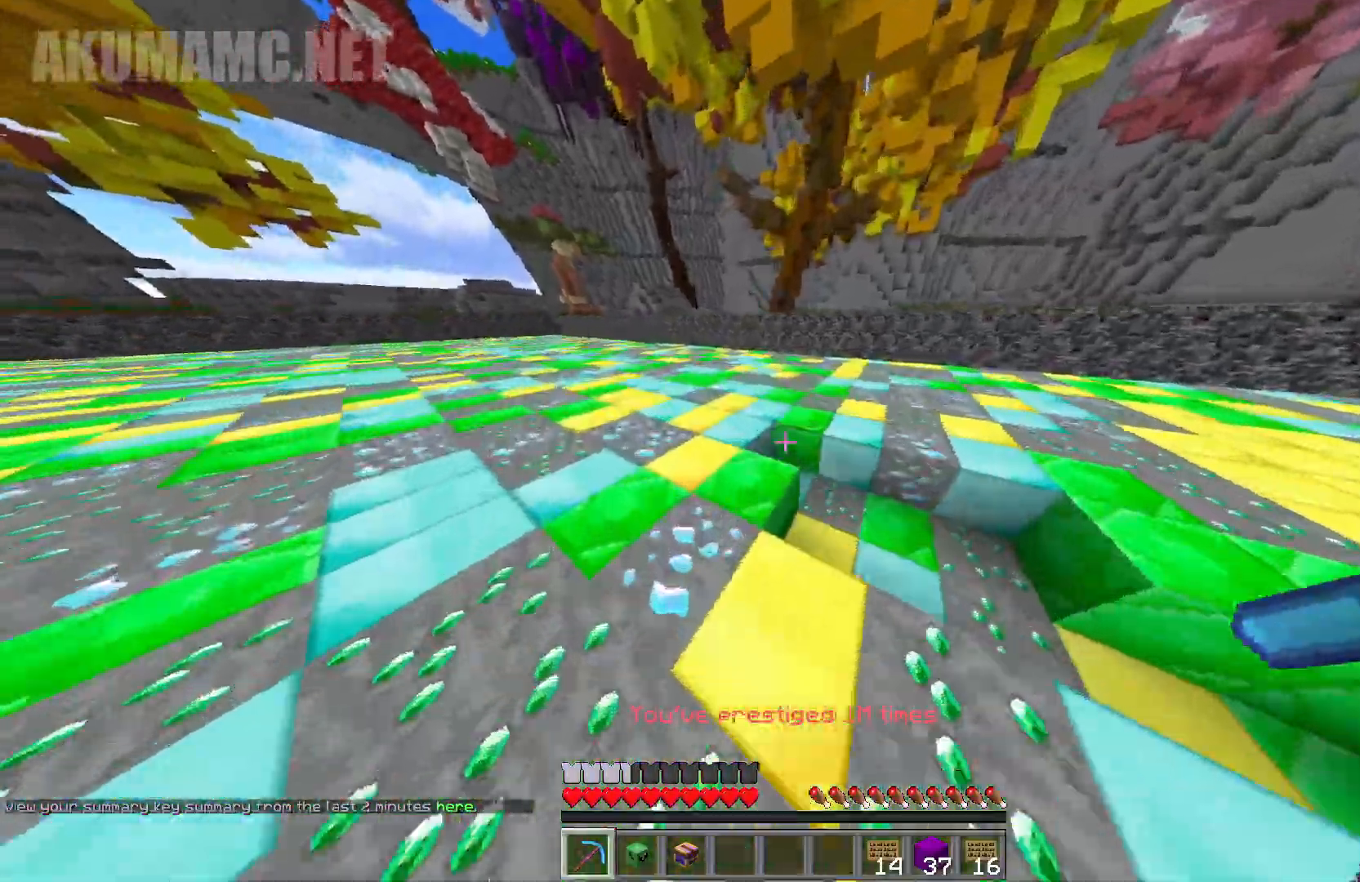
{"keys": ["a", "w"], "mouse": ["left"], "events": []}
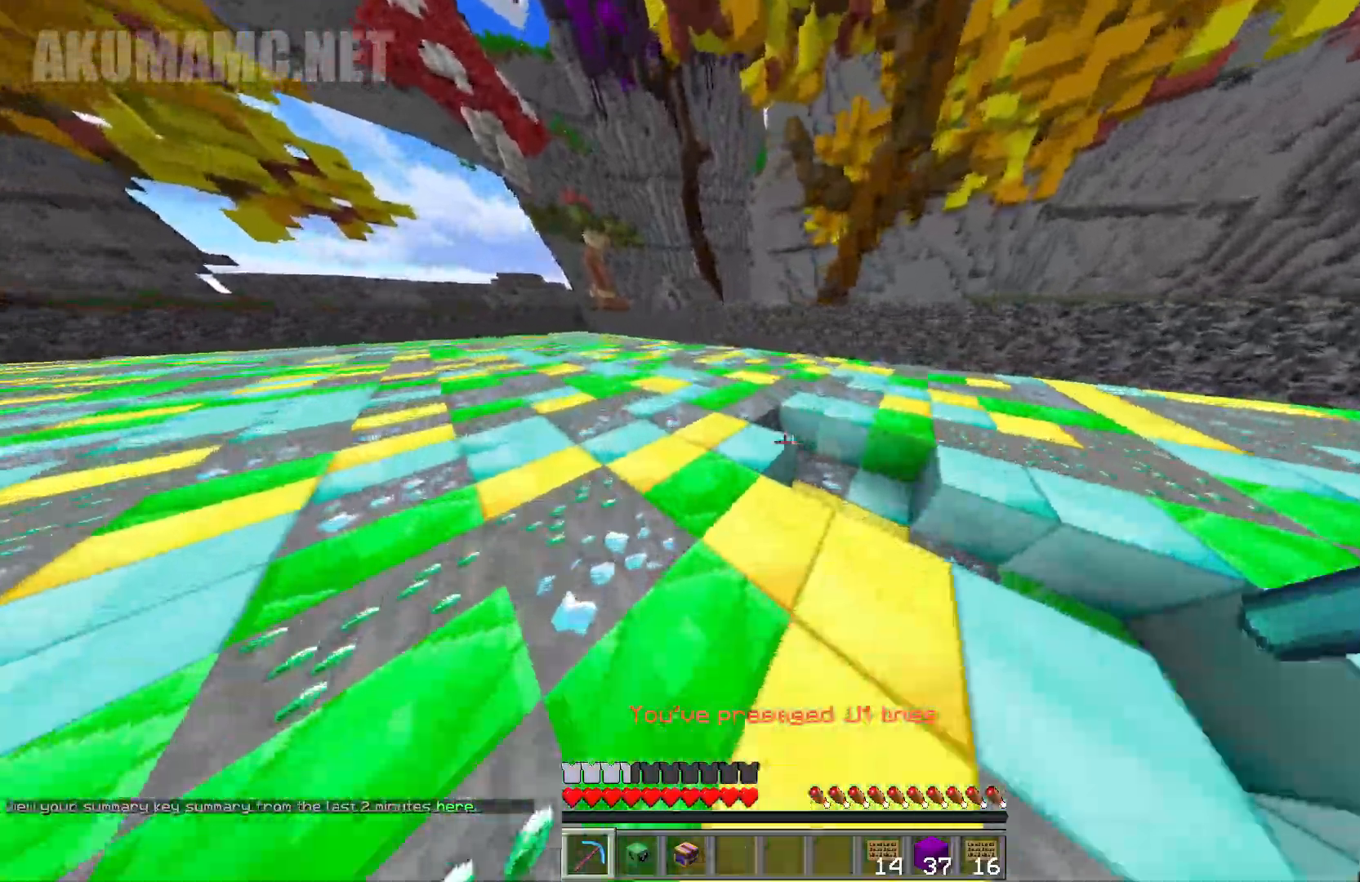
{"keys": ["a", "w"], "mouse": ["left"], "events": []}
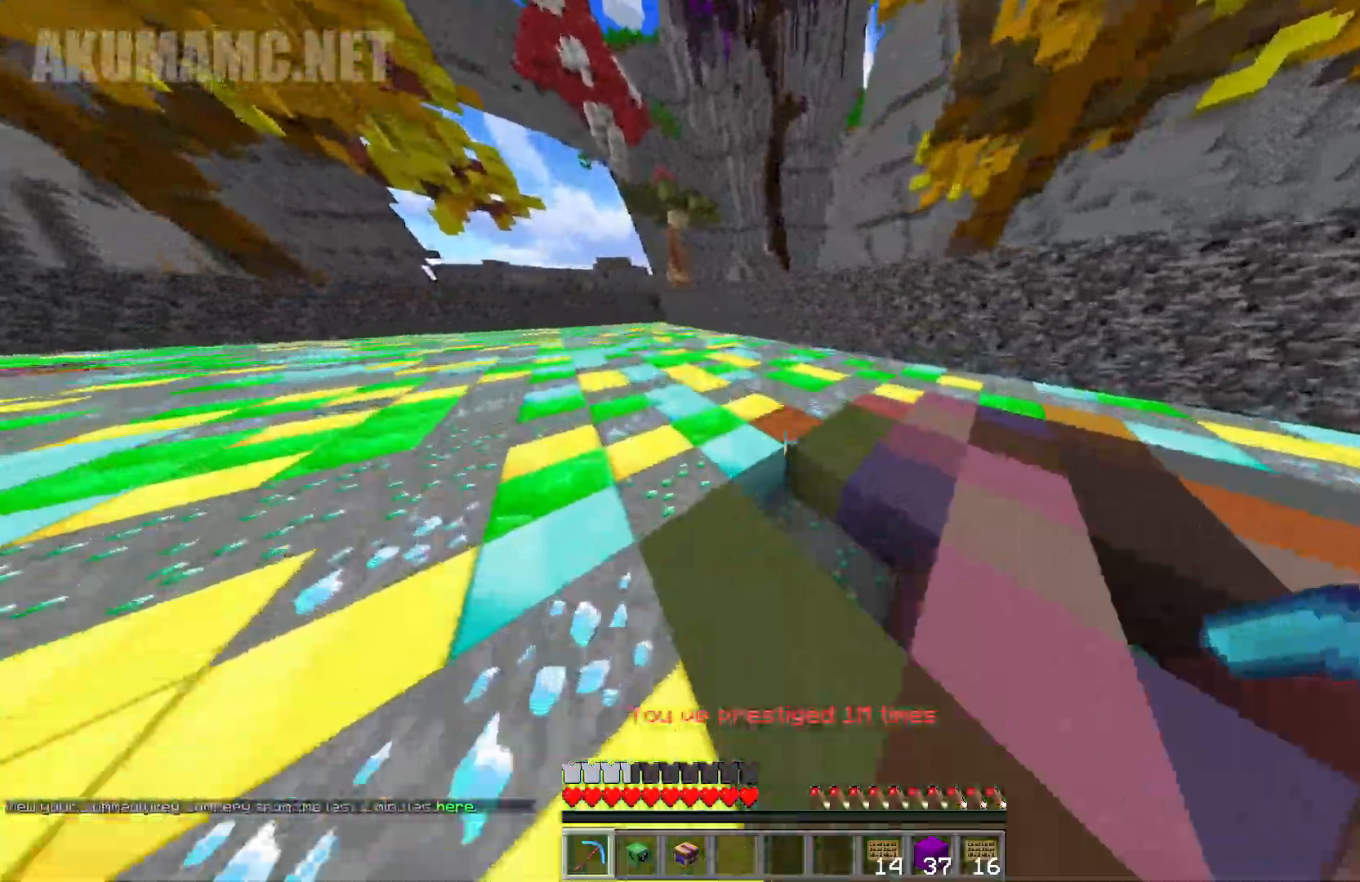
{"keys": ["a", "w"], "mouse": ["left"], "events": []}
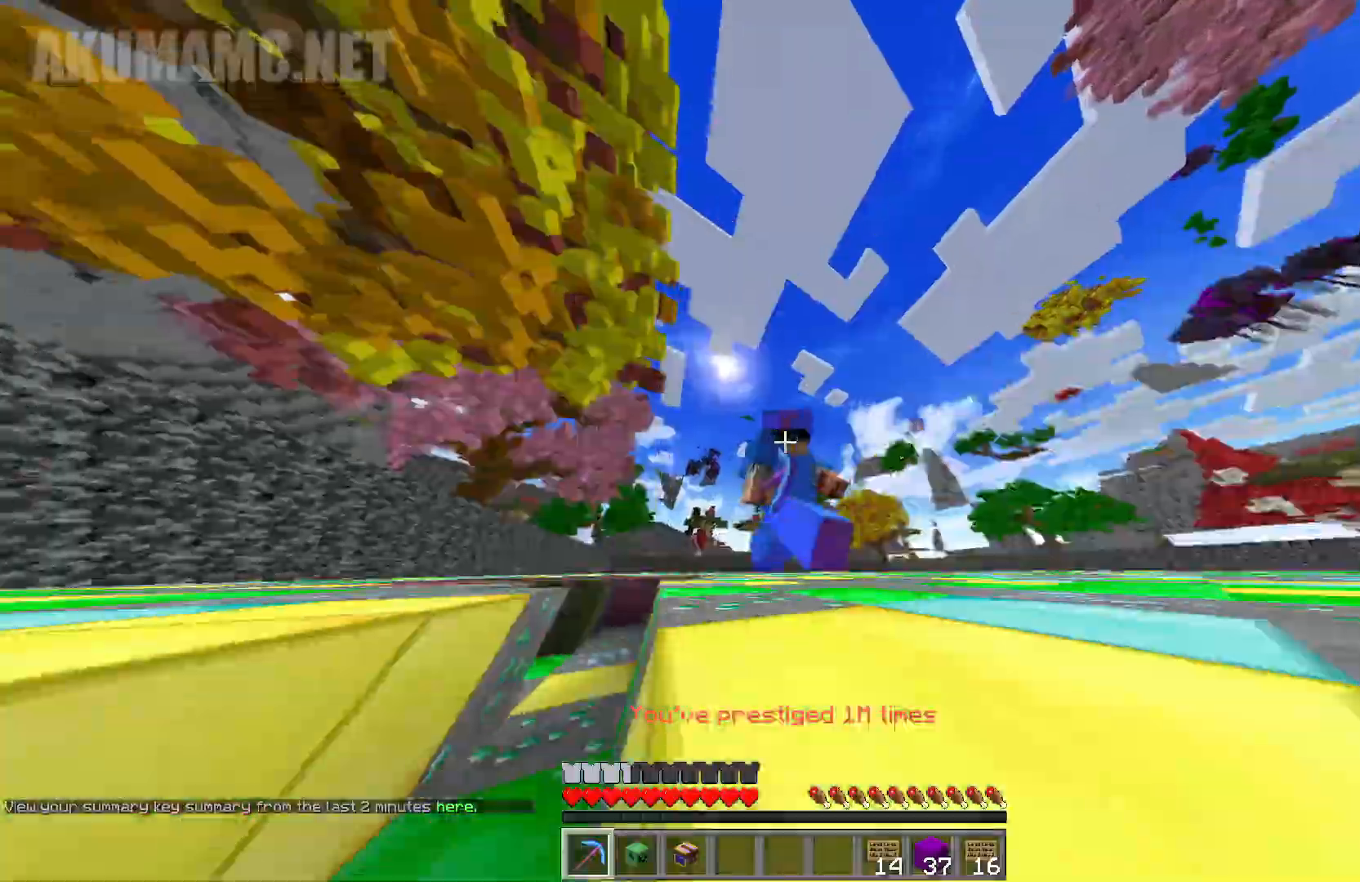
{"keys": ["a", "w"], "mouse": ["left"], "events": []}
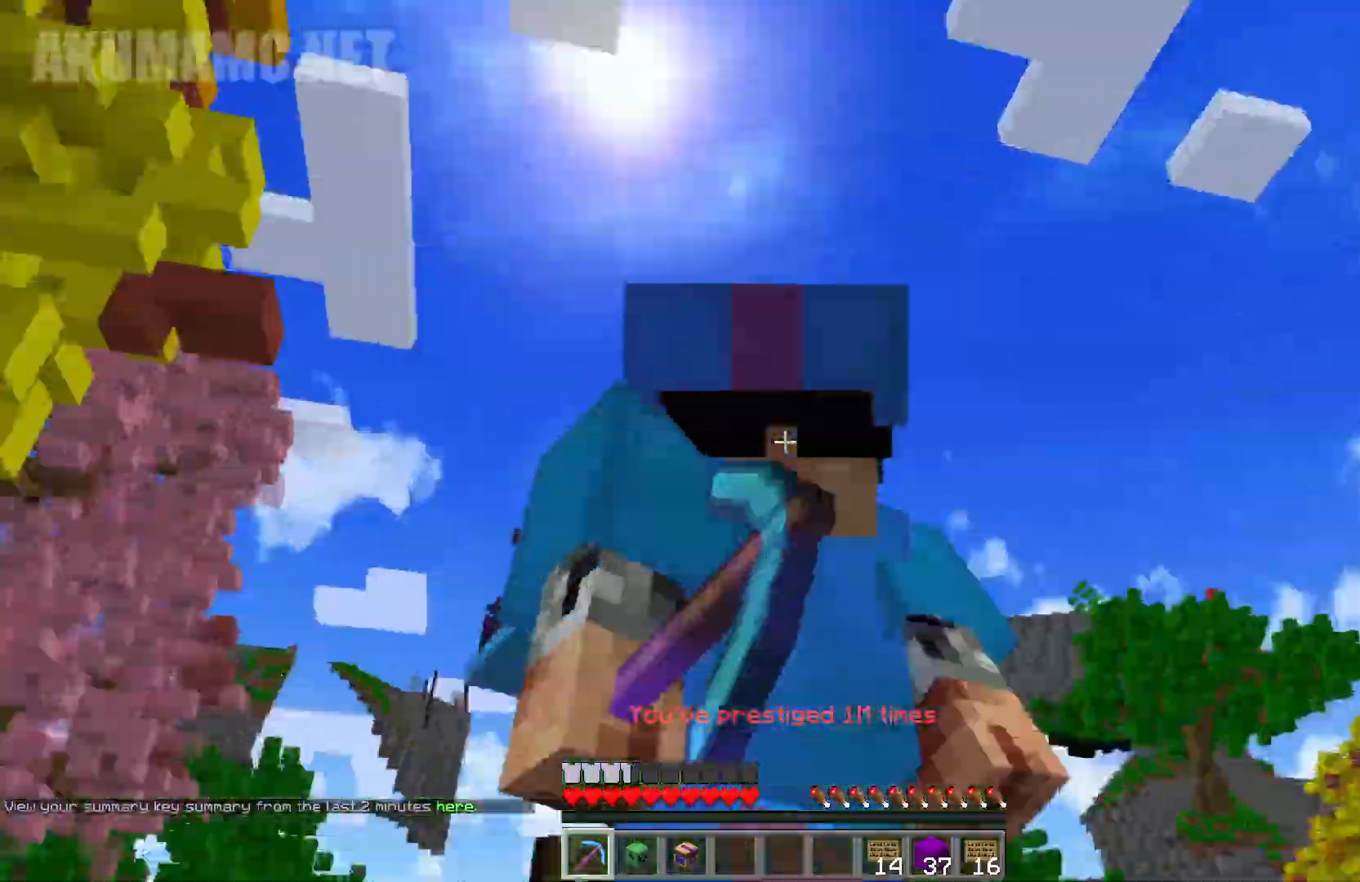
{"keys": ["a", "w"], "mouse": ["left"], "events": []}
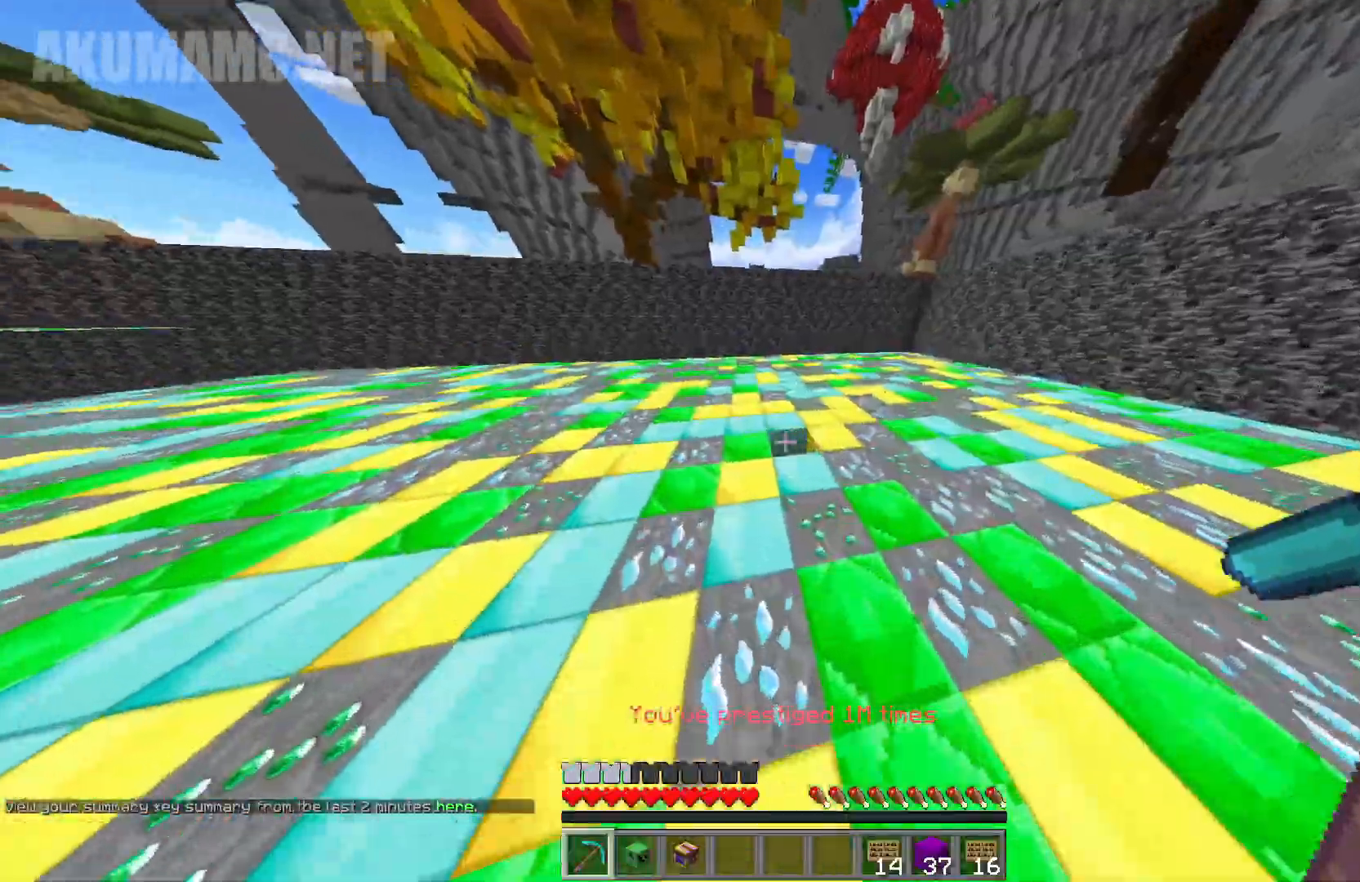
{"keys": ["a", "w"], "mouse": ["left"], "events": []}
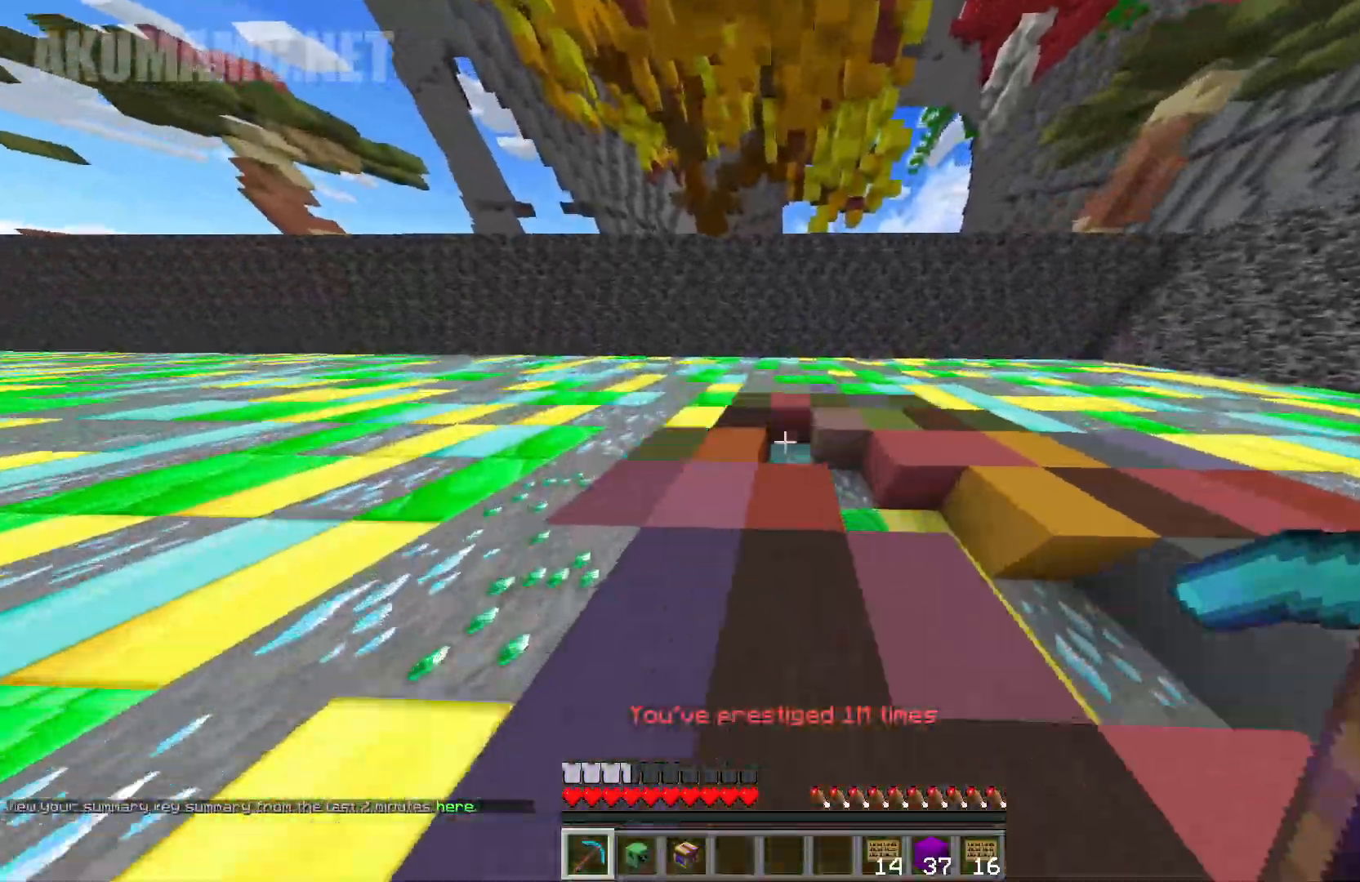
{"keys": ["a", "w"], "mouse": ["left"], "events": []}
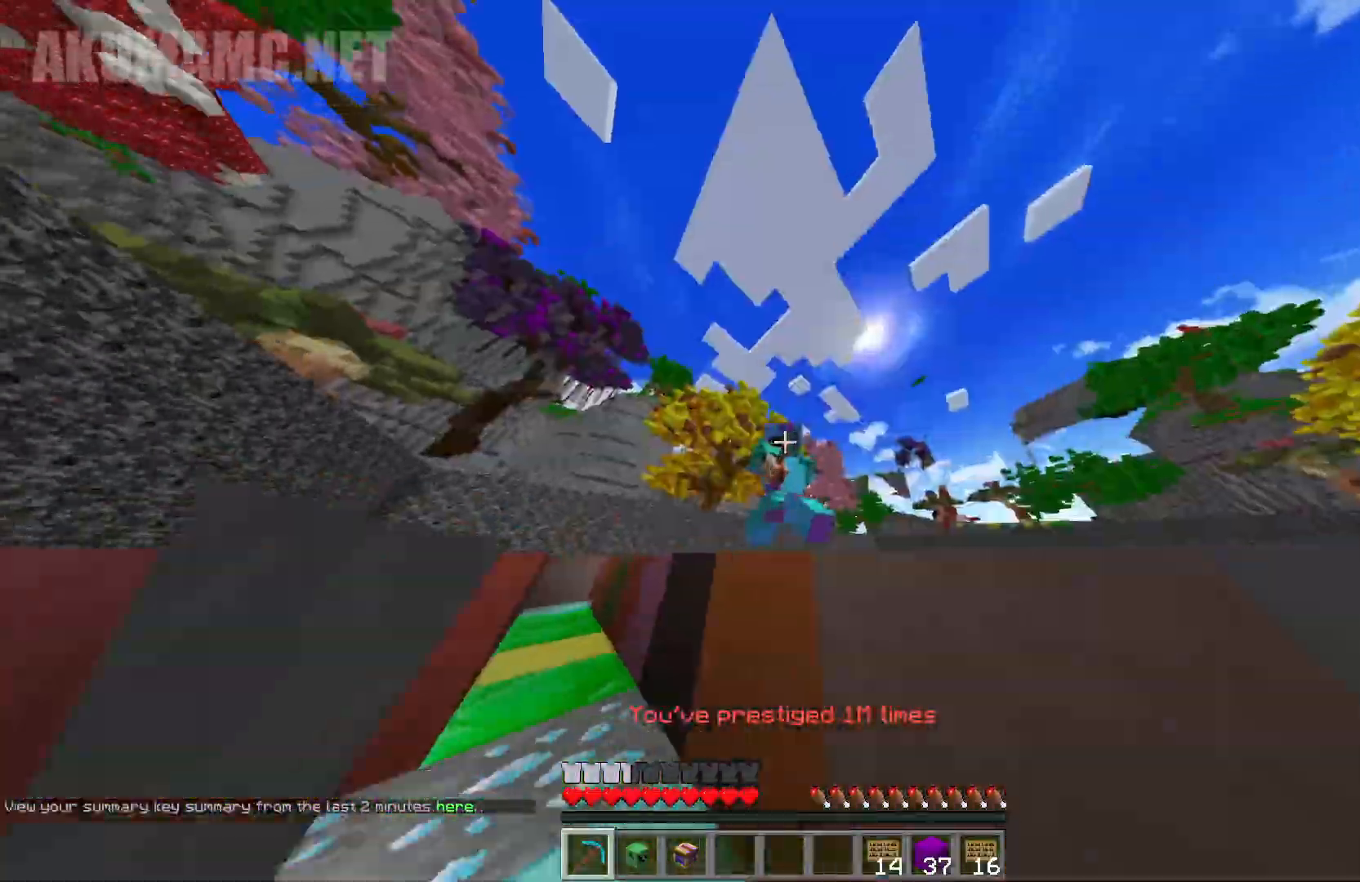
{"keys": ["a", "w"], "mouse": ["left"], "events": []}
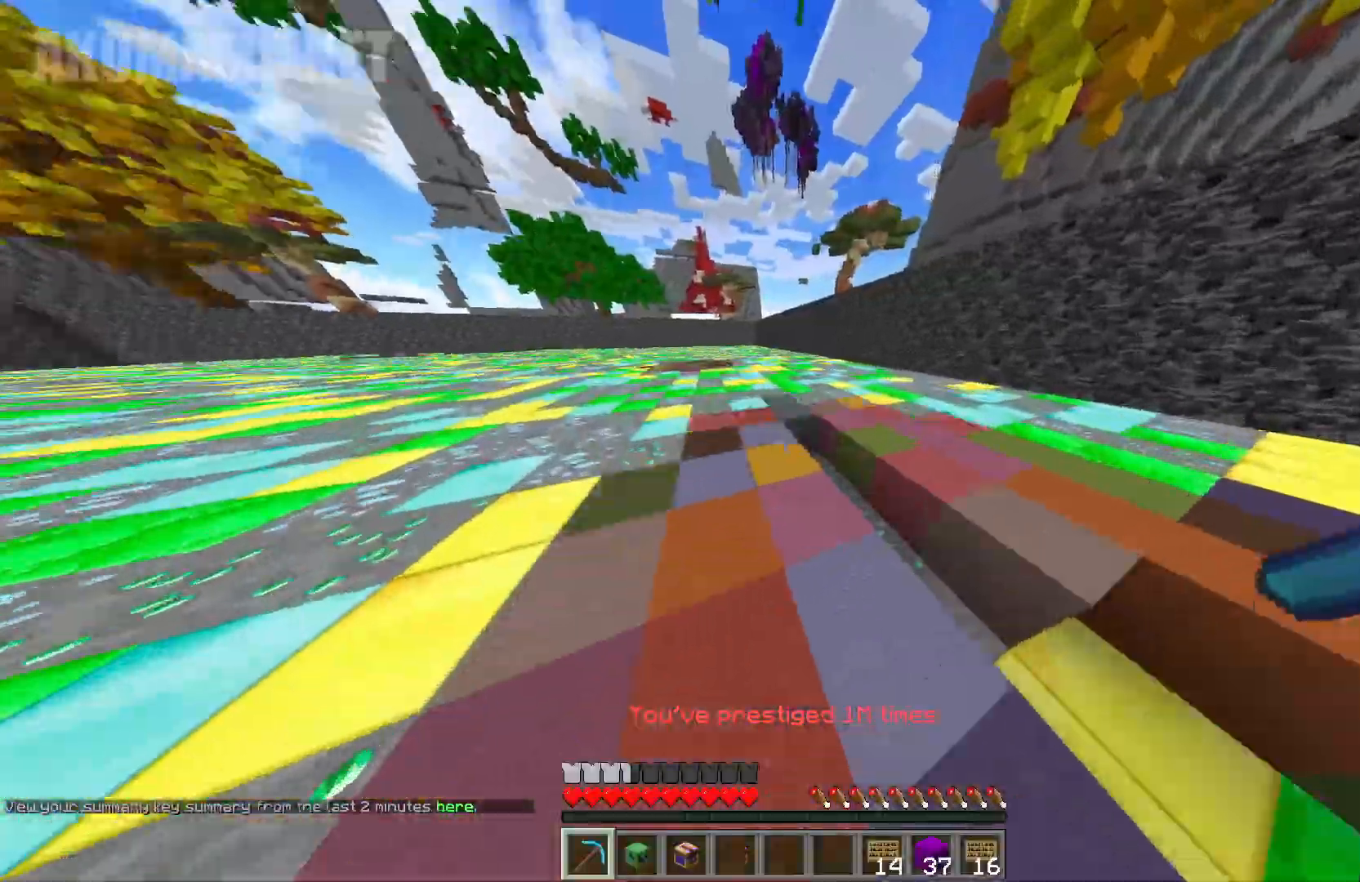
{"keys": ["a", "w"], "mouse": [], "events": [[183, "mouse_left", "up"]]}
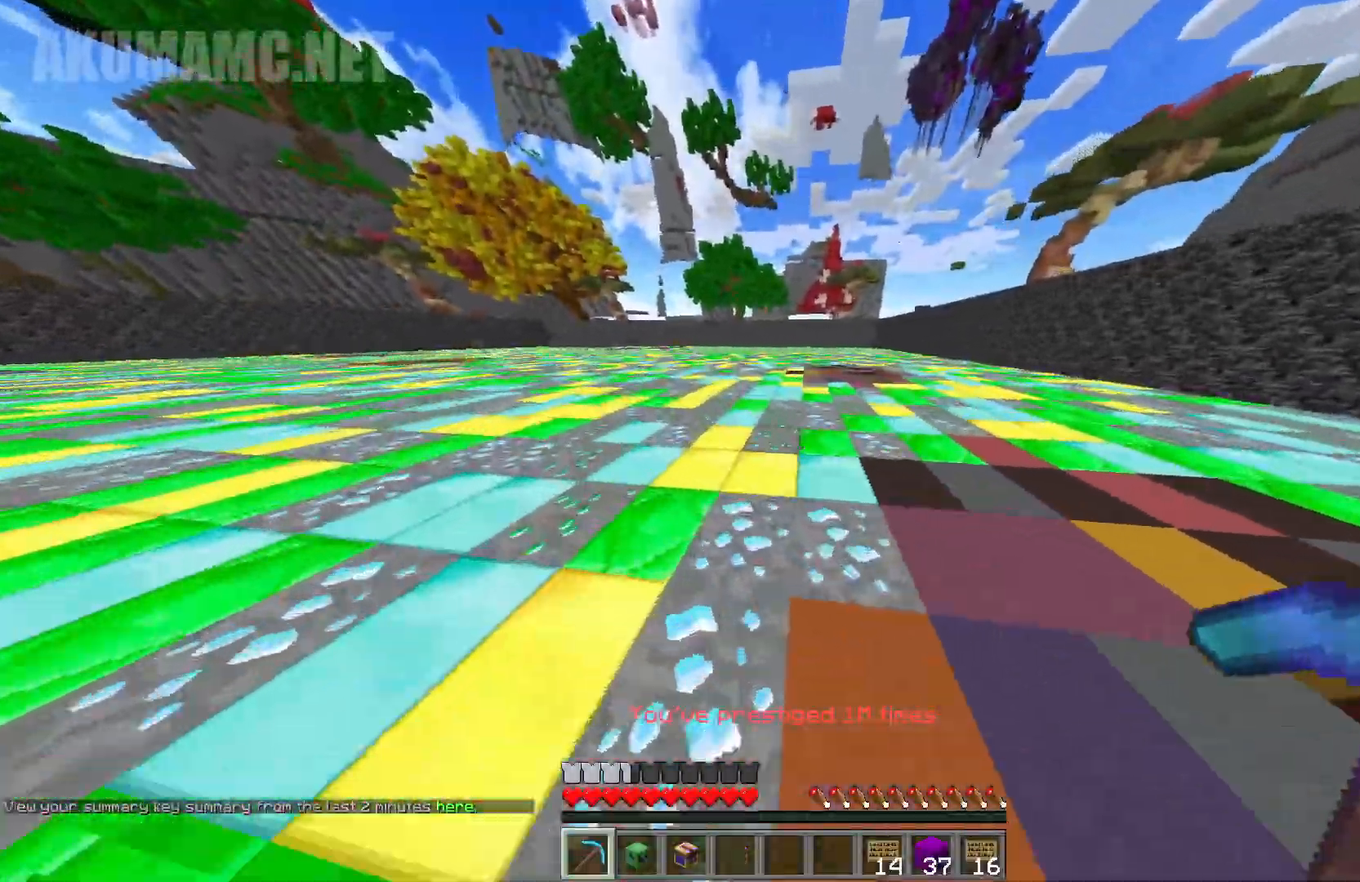
{"keys": ["w"], "mouse": [], "events": [[400, "a", "up"]]}
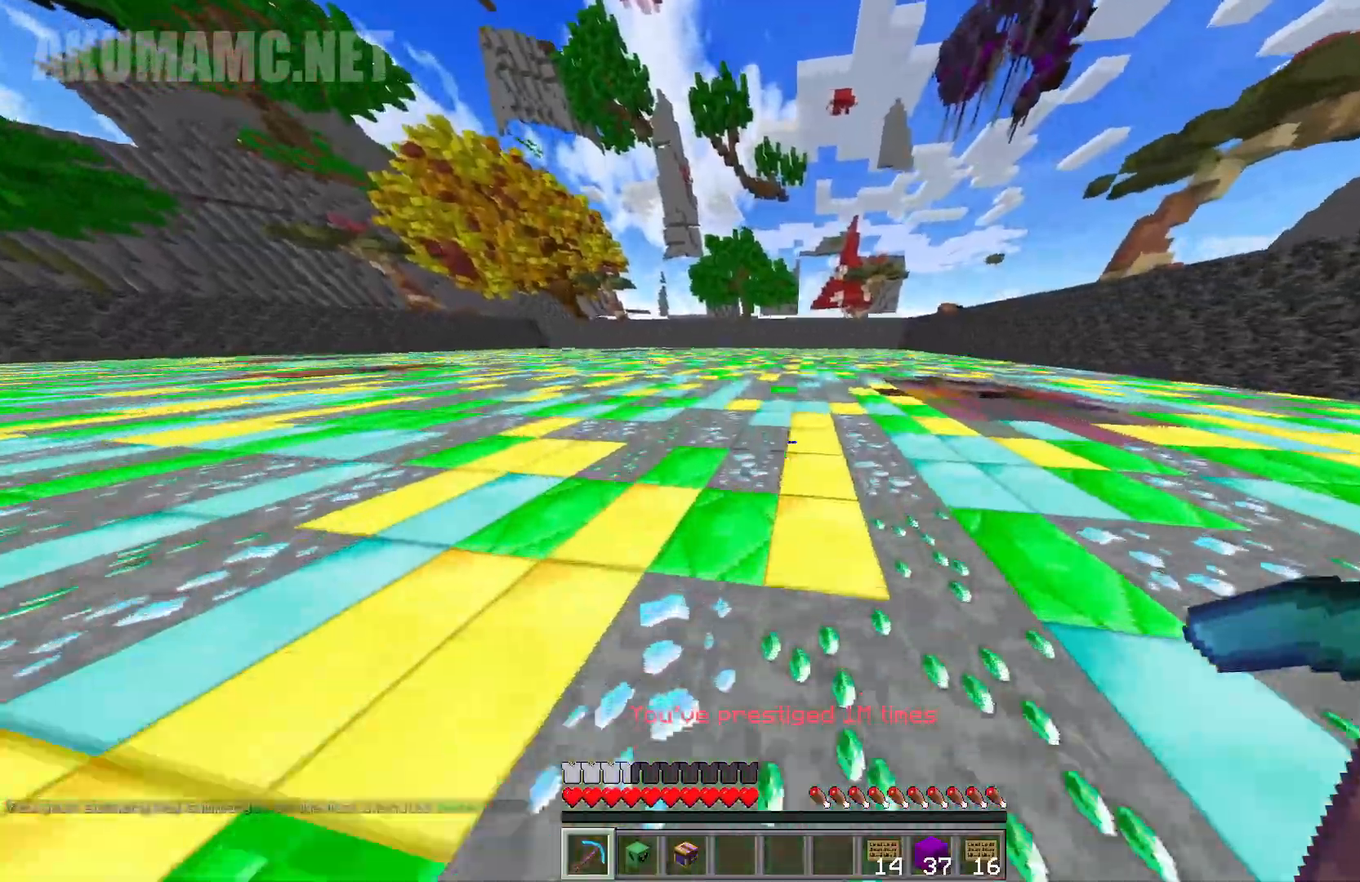
{"keys": ["a", "w"], "mouse": [], "events": [[450, "a", "down"]]}
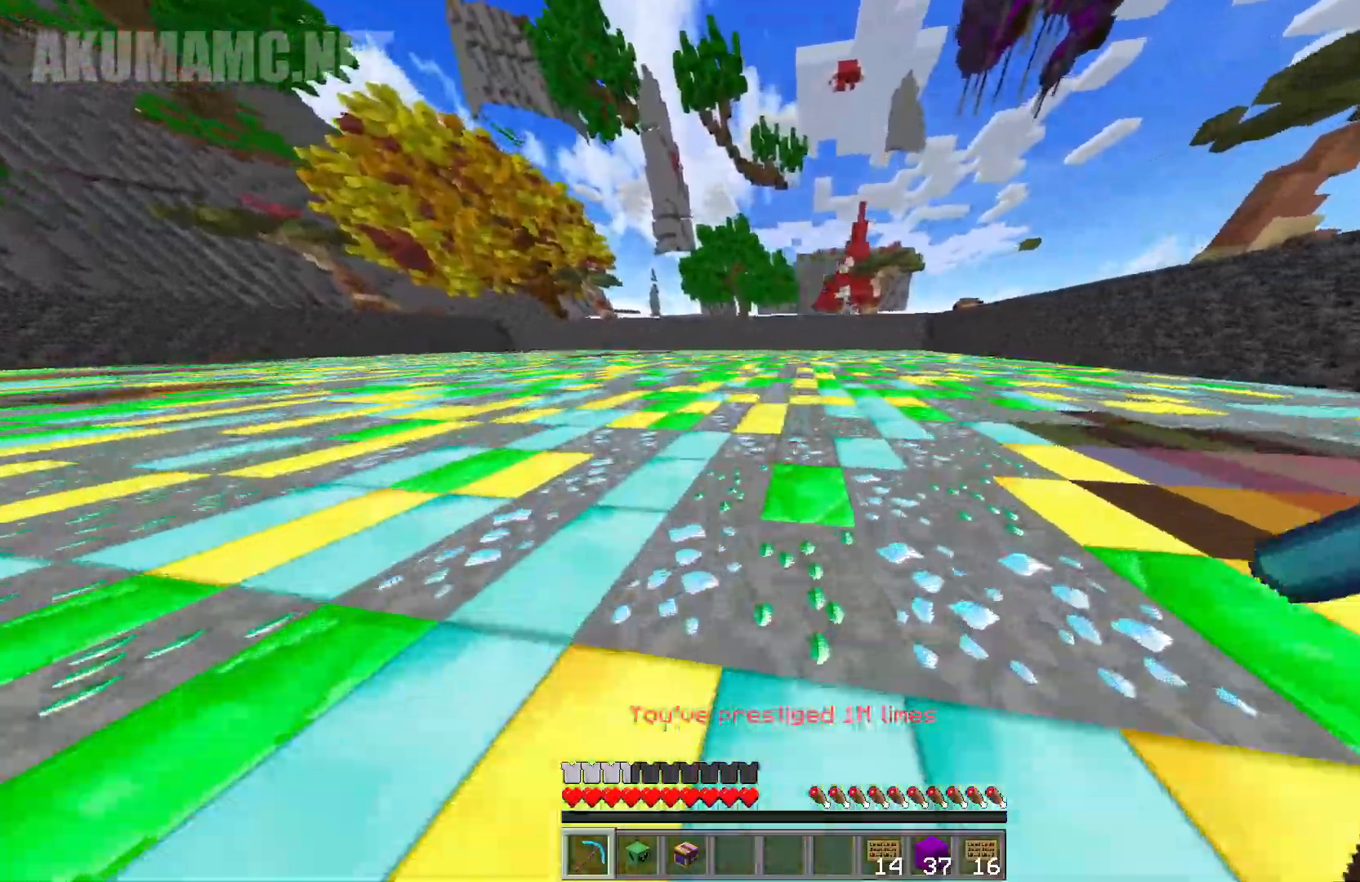
{"keys": ["a", "w"], "mouse": [], "events": []}
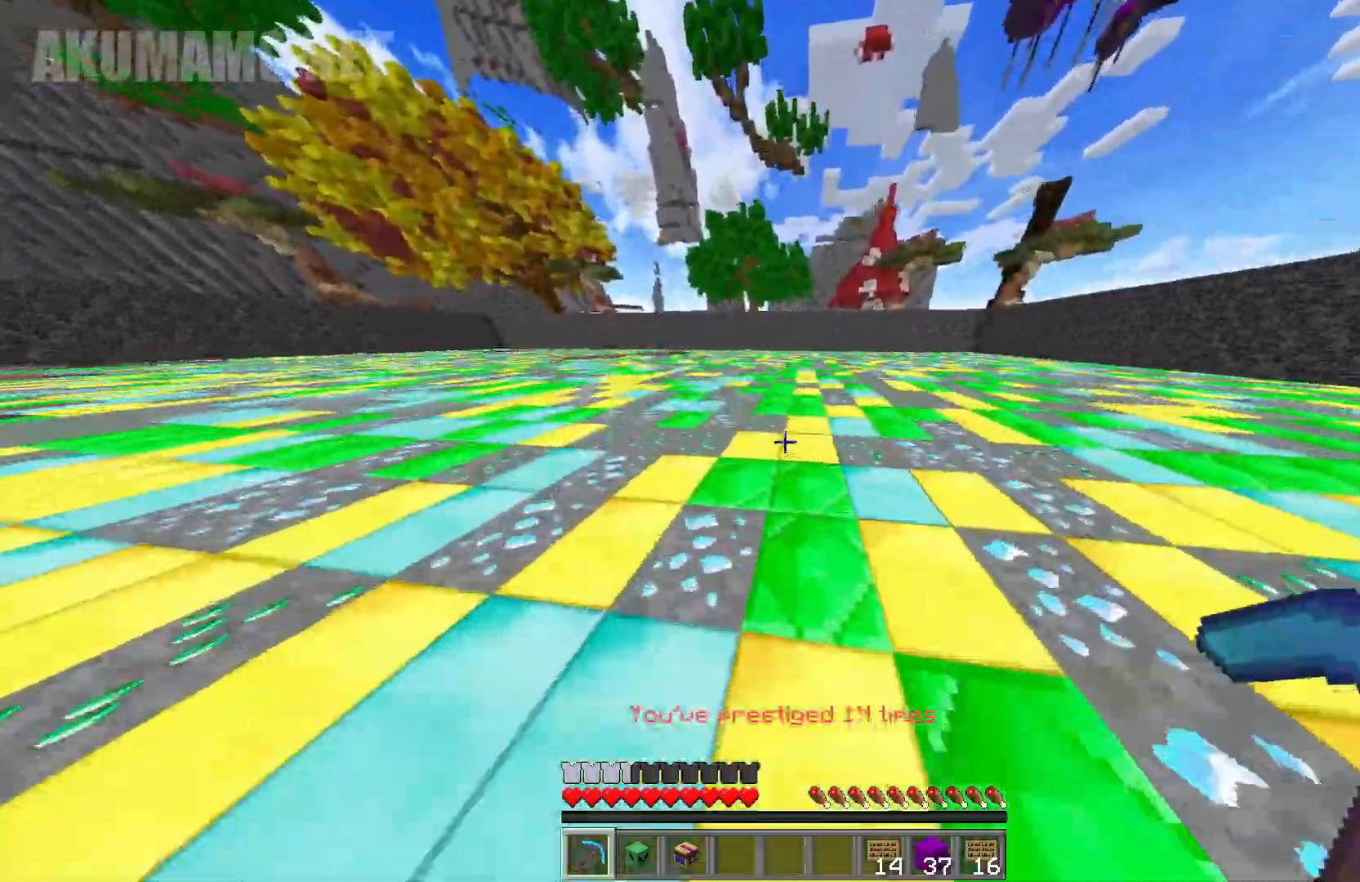
{"keys": ["w"], "mouse": [], "events": [[167, "a", "up"]]}
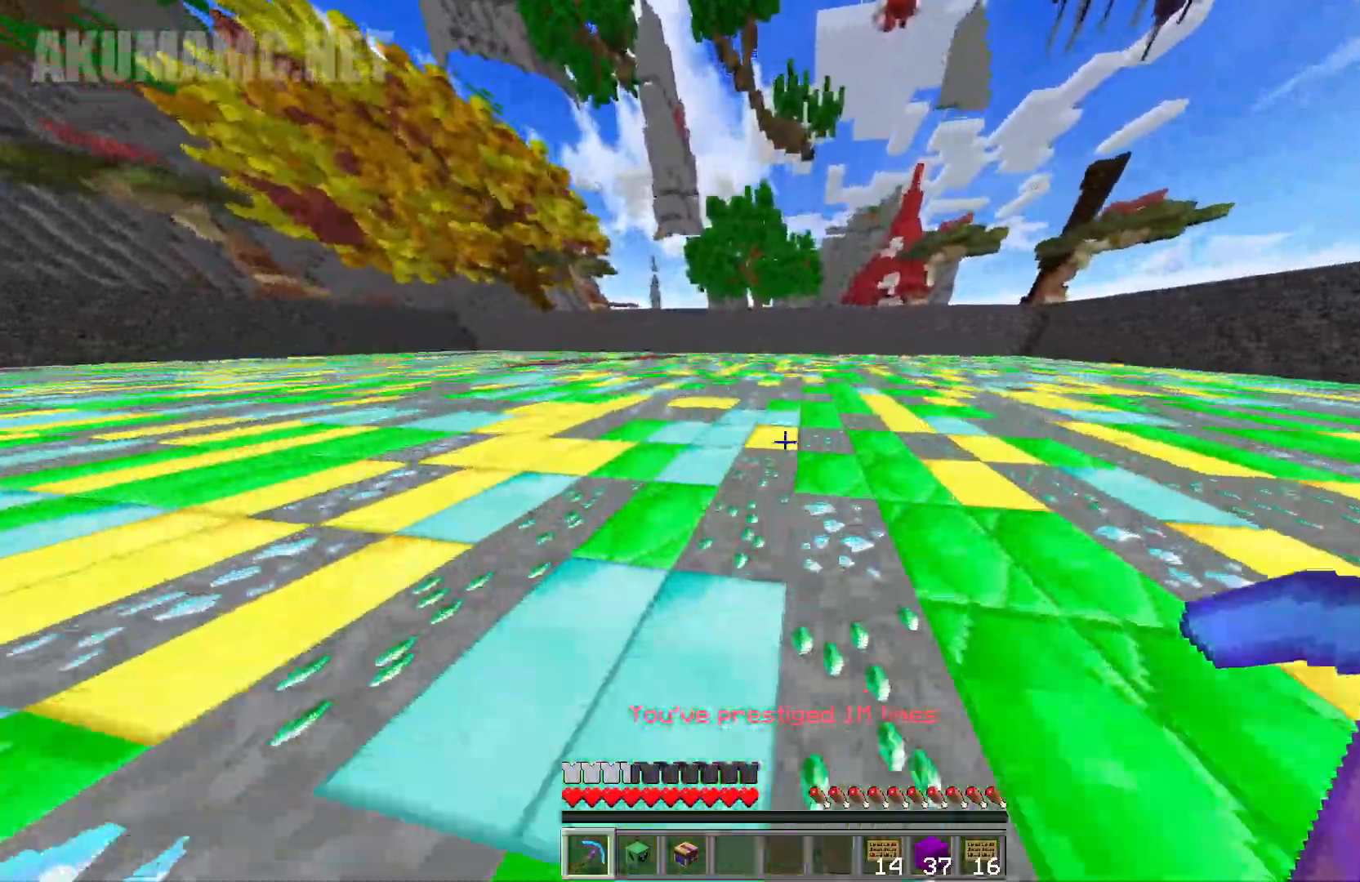
{"keys": [], "mouse": [], "events": [[183, "w", "up"]]}
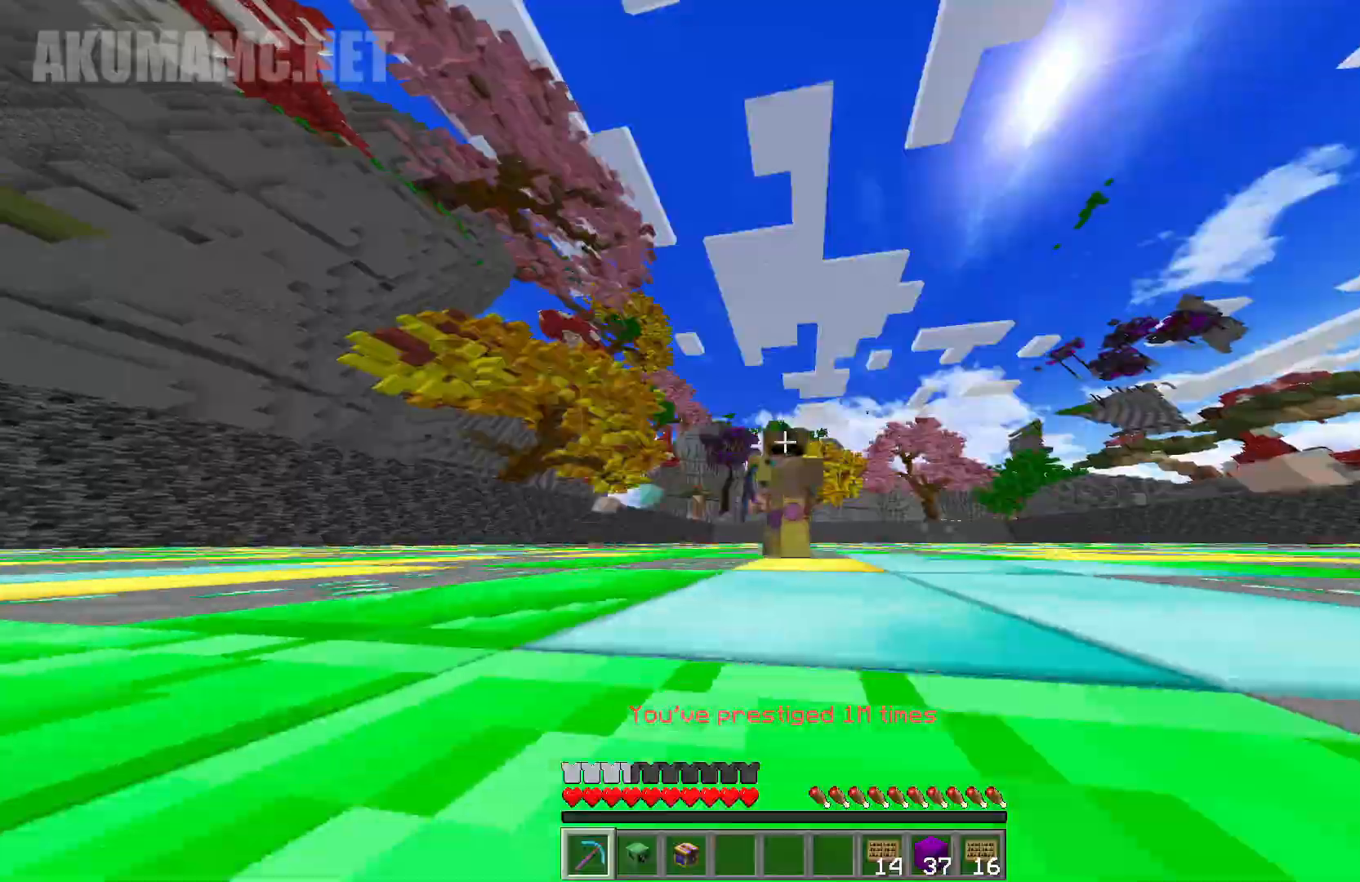
{"keys": [], "mouse": [], "events": []}
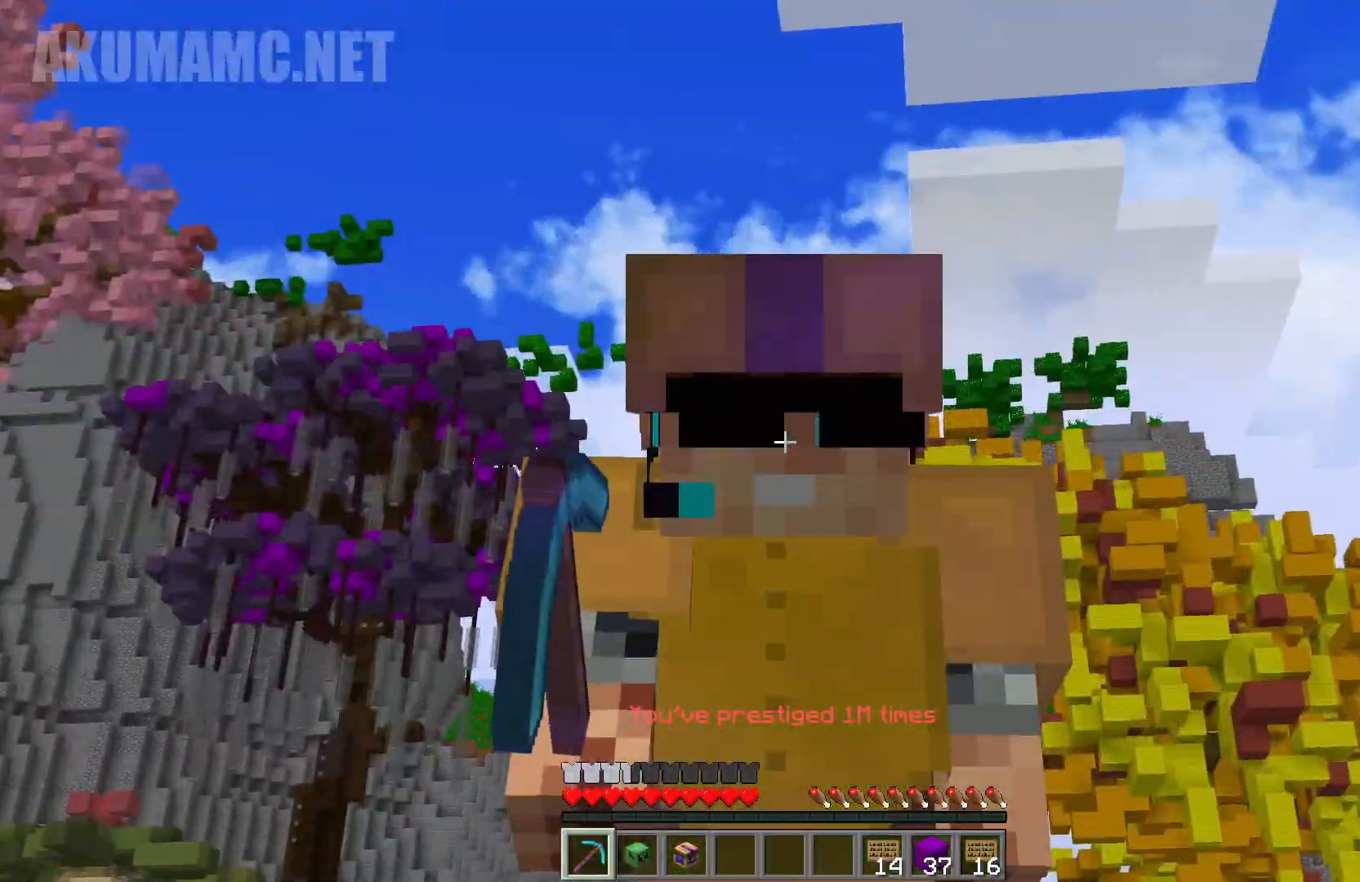
{"keys": ["a", "w"], "mouse": ["left"], "events": [[417, "mouse_left", "down"], [450, "w", "down"], [500, "a", "down"]]}
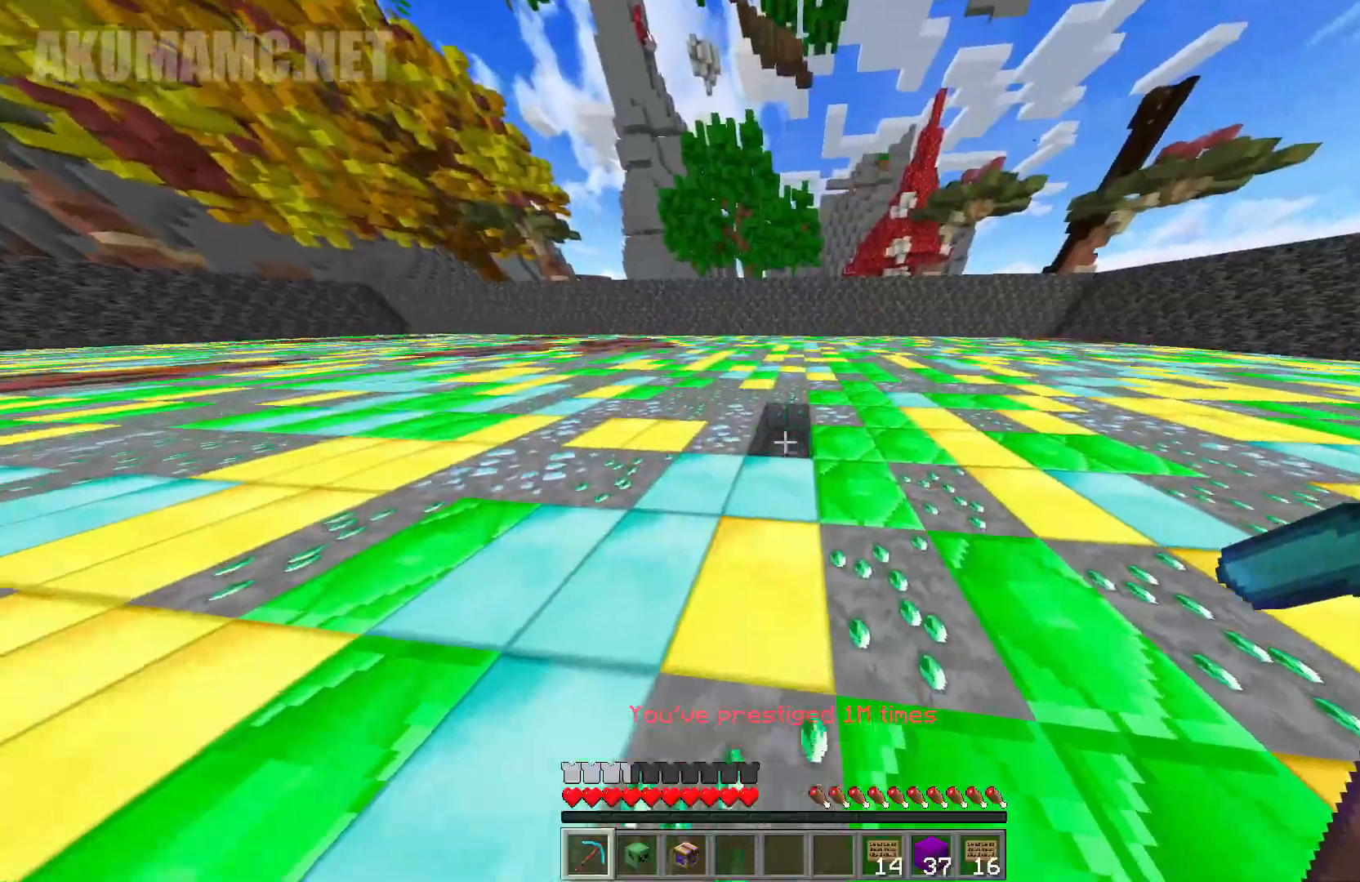
{"keys": ["a", "w"], "mouse": ["left"], "events": []}
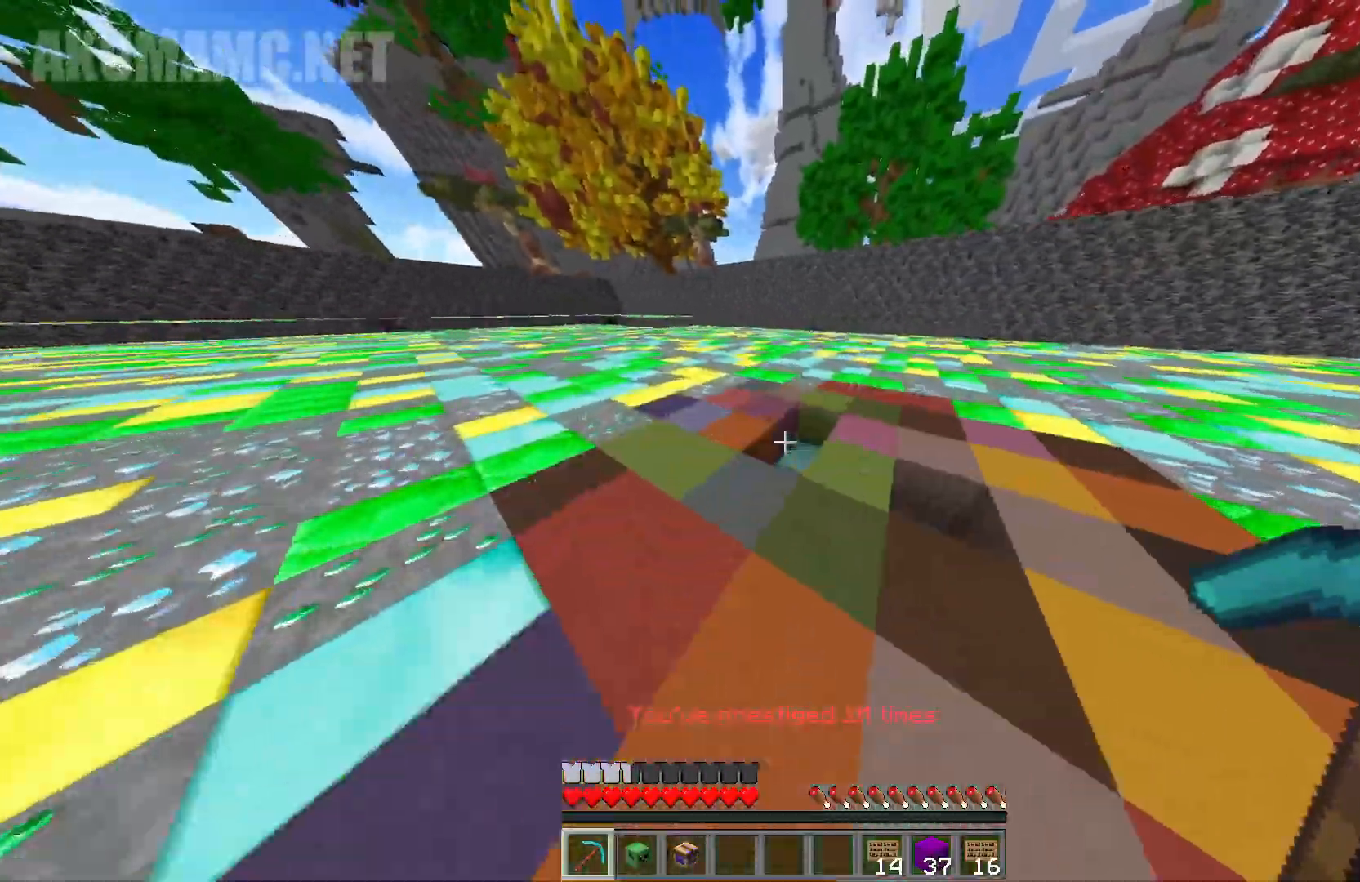
{"keys": ["a", "w"], "mouse": ["left"], "events": []}
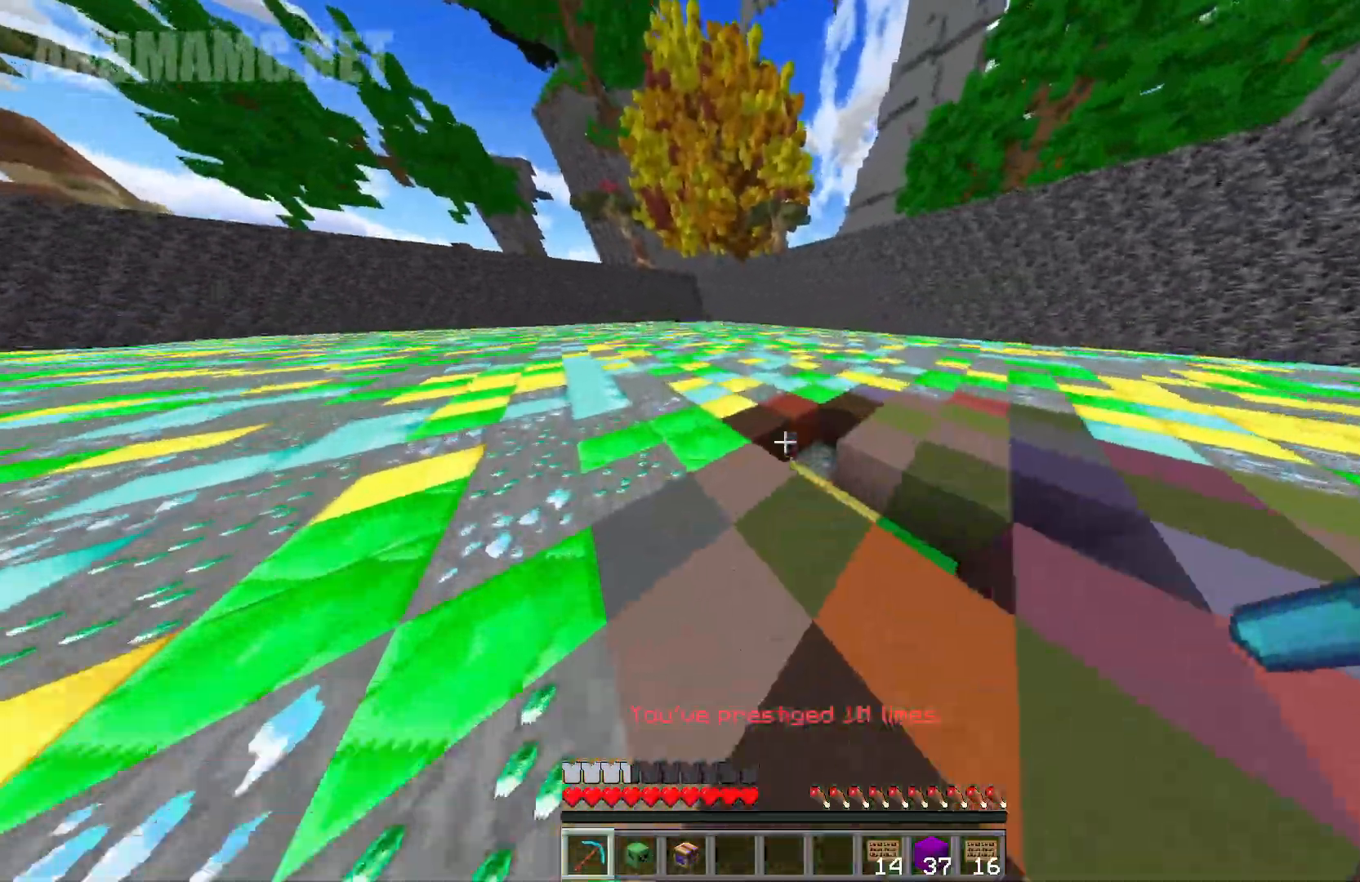
{"keys": ["w"], "mouse": ["left"], "events": [[450, "a", "up"]]}